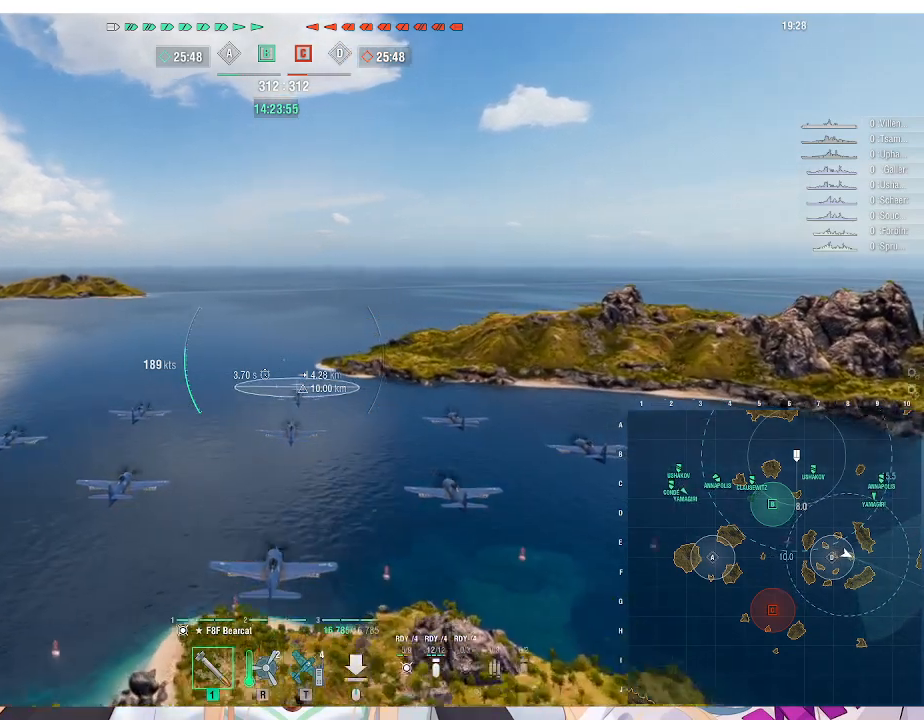
Gameplay with keyboard and mouse; each line is a JSON object with the keys and mouse buttons held at the frame after it. "events" lists presses ("down") and releases ("up") of ".", "/", "0", "1", "2", "3", "4", "5", "6", "7", "8", "9", "a", "alt_l", "alt_r", "b", "backslash", "backspace", "c", "caps_lock", "comma", "ctrl_l", "ctrl_r", "d", "e", "equals", "escape", "f", "f1", "f10", "f11", "f12", "f2", "f3", "f4", "f5", "f6", "f7", "f8", "f9", "g", "h", "i", "j", "k", "l", "lbracket", "m", "minus", "n", "o", "p", "q", "quote", "r", "rbracket", "return", "s", "semicolon", "shift_l", "shift_r", "space", "super", "t", "tab", "tilde", "u", "v", "w", "x", "y", "z", "mouse_left", "mouse_wheel", "mouse_right", "mouse_mb4" and "mouse_mb5" between this image and that frame as [ms after this image, input, new state], when the widget could be followed in between. "mouse_left", "mouse_wheel", "mouse_right", "mouse_mb4", "mouse_mb5" = the "left", "wheel", "right", "mb4", "mb5" buttons of the "mouse" list. No other keys are recorded. "wheel" means that the mouse wheel is clicked or scrolled. Not read: mouse_move.
{"keys": [], "mouse": [], "events": []}
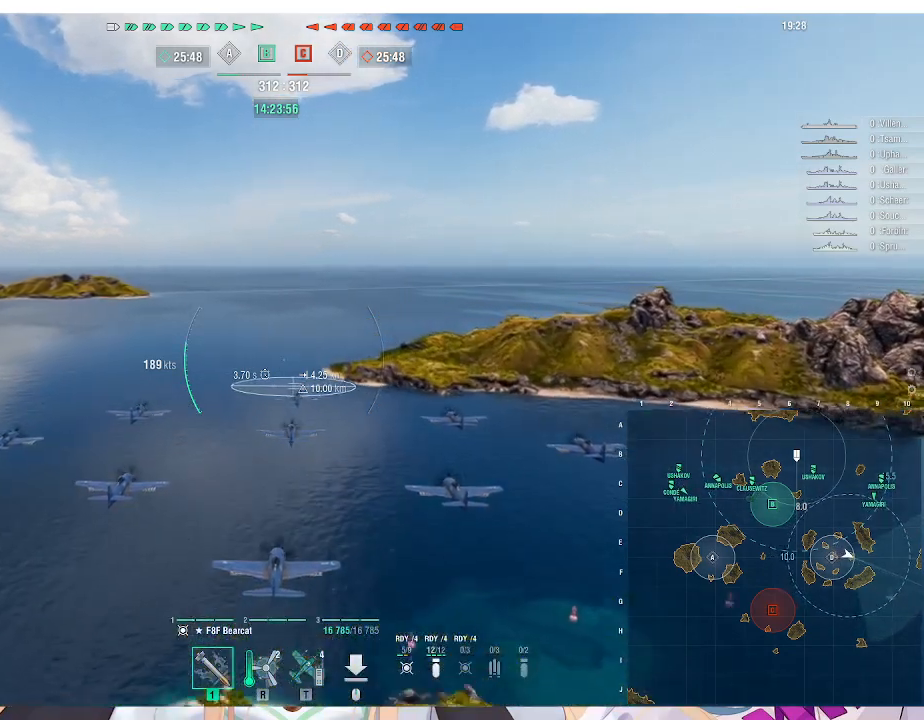
{"keys": [], "mouse": [], "events": []}
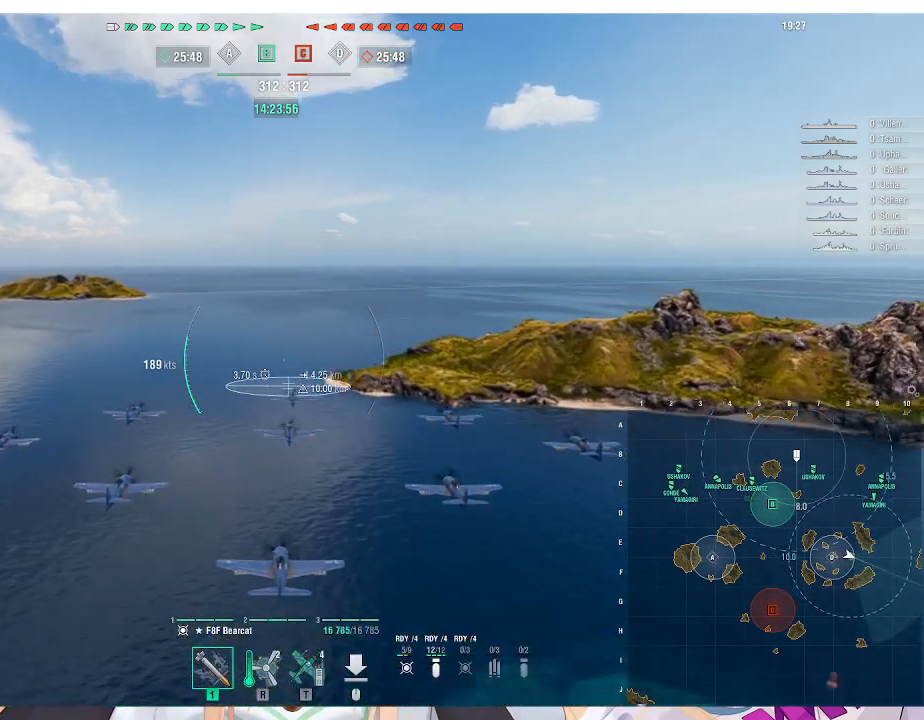
{"keys": [], "mouse": [], "events": []}
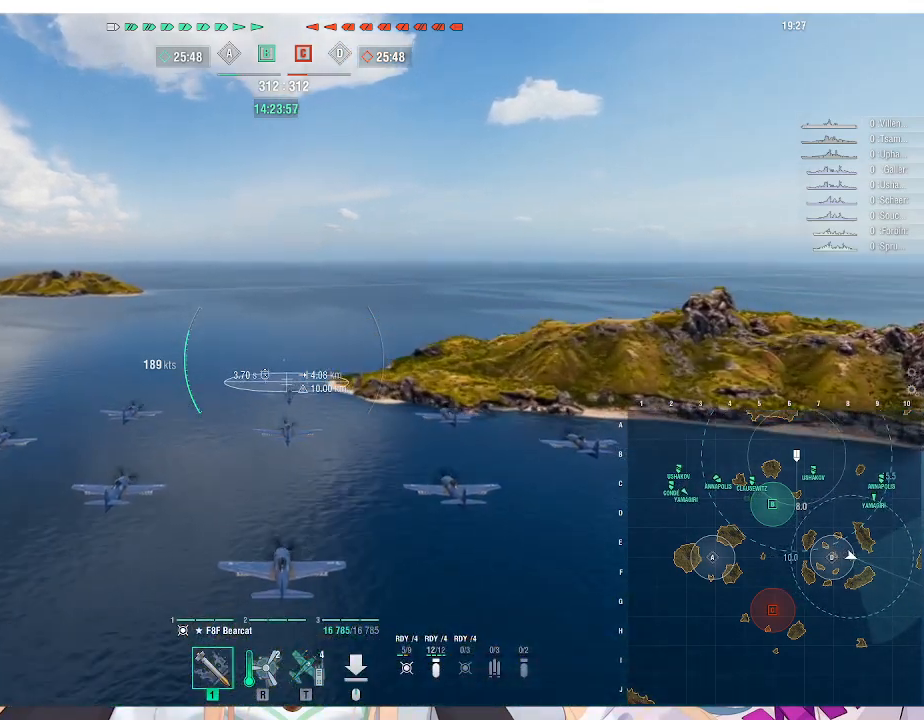
{"keys": ["w"], "mouse": [], "events": [[200, "w", "down"]]}
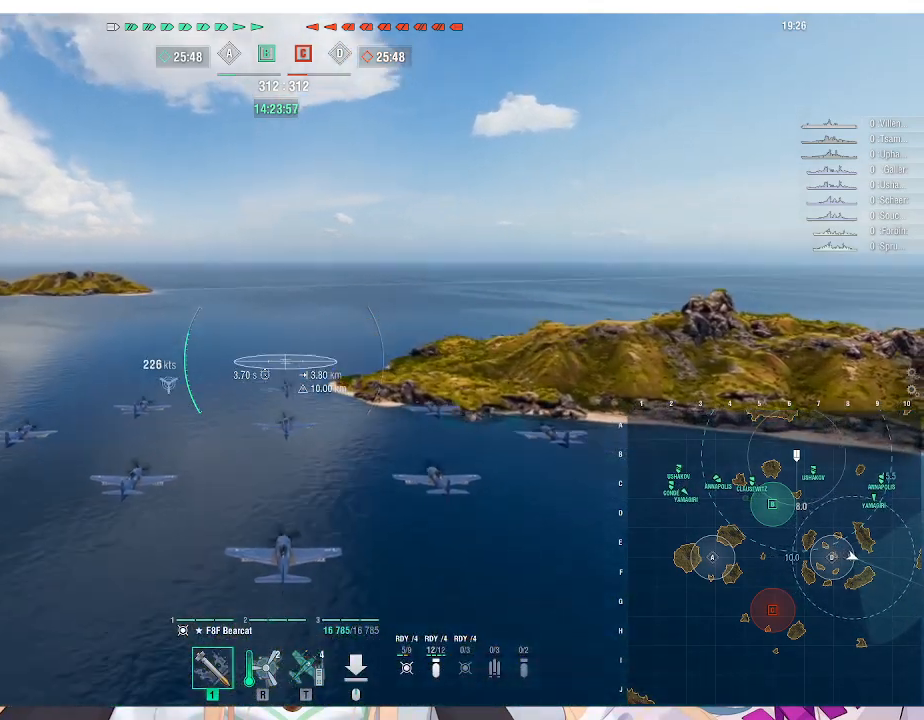
{"keys": ["w"], "mouse": [], "events": []}
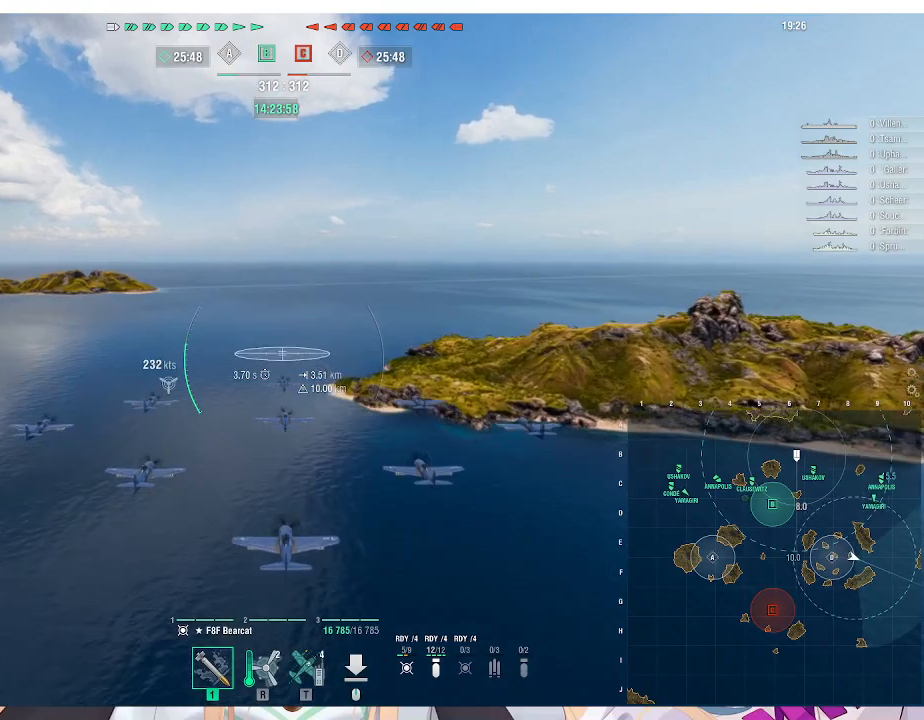
{"keys": ["w"], "mouse": [], "events": []}
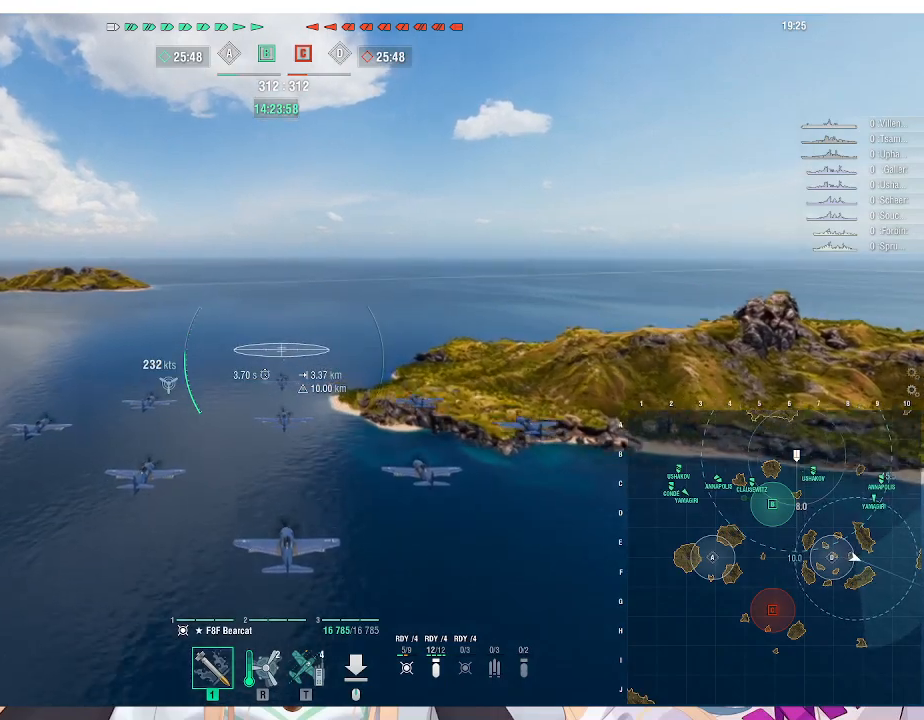
{"keys": ["w"], "mouse": []}
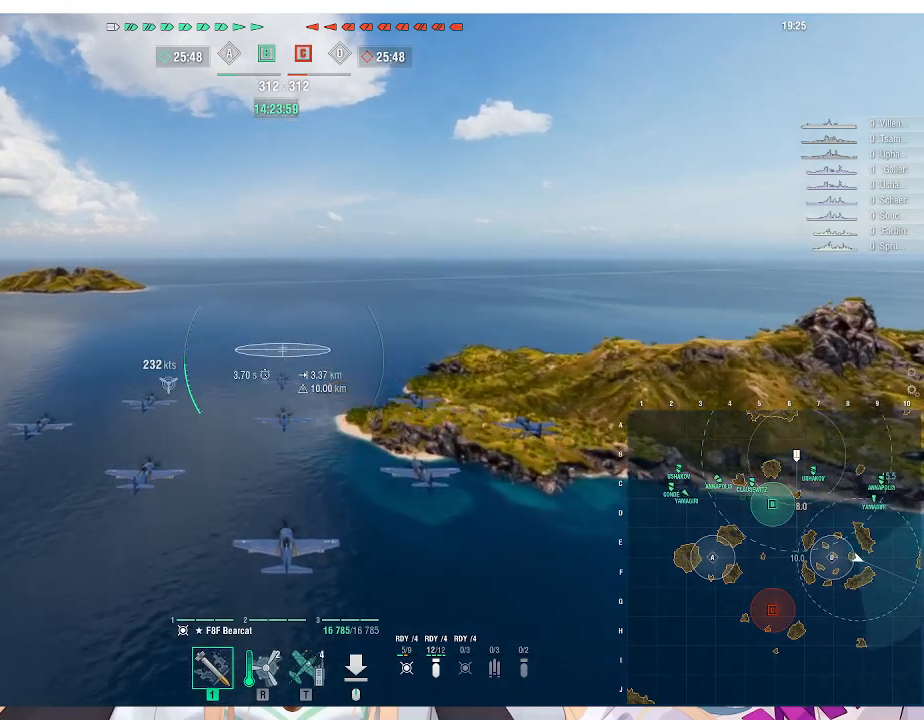
{"keys": ["w"], "mouse": [], "events": []}
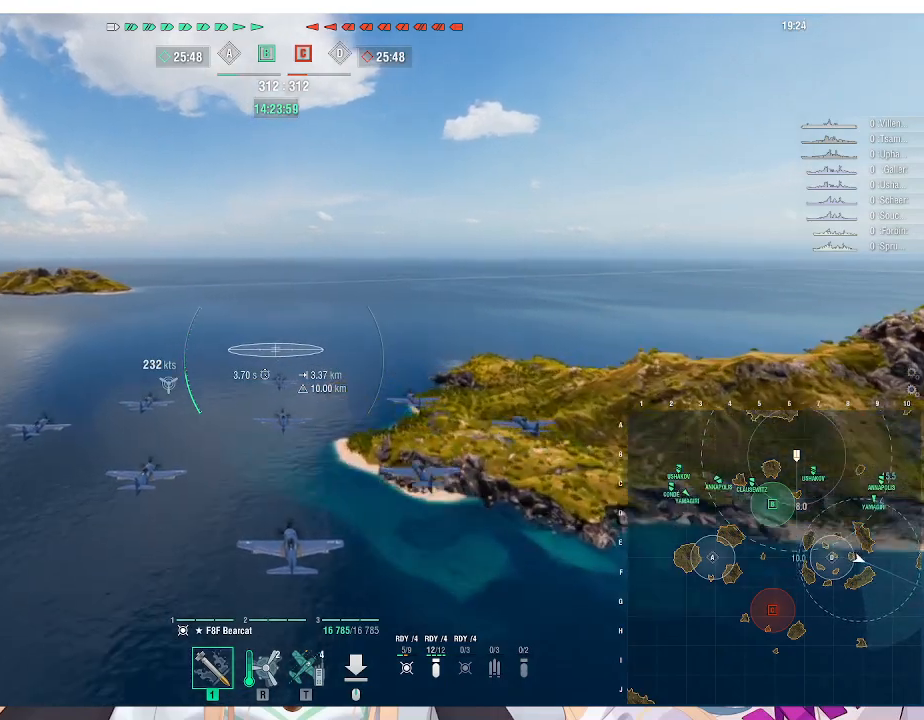
{"keys": ["w"], "mouse": [], "events": []}
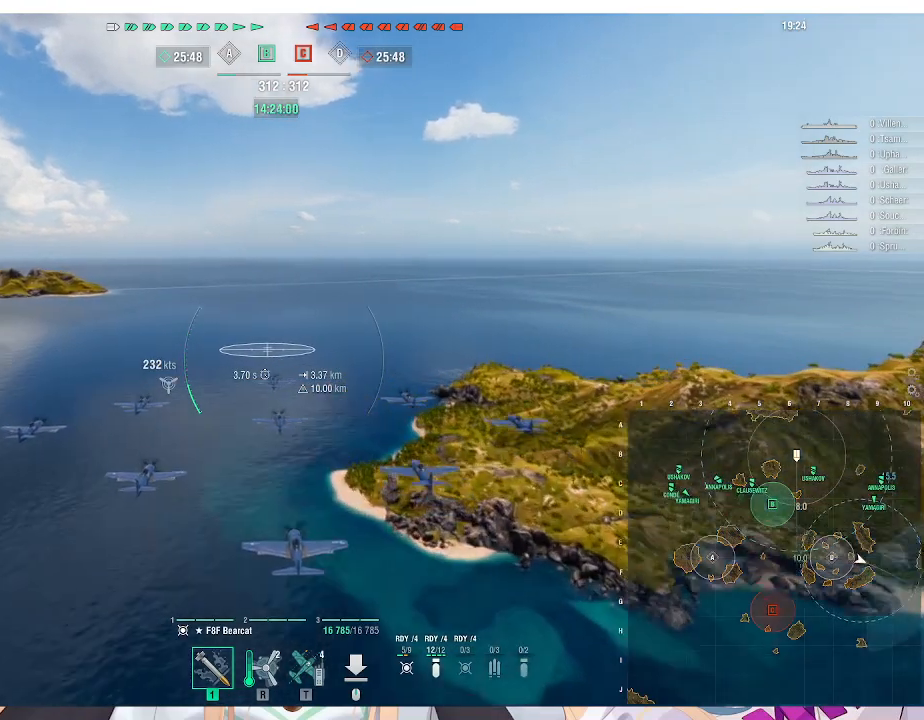
{"keys": ["w"], "mouse": [], "events": []}
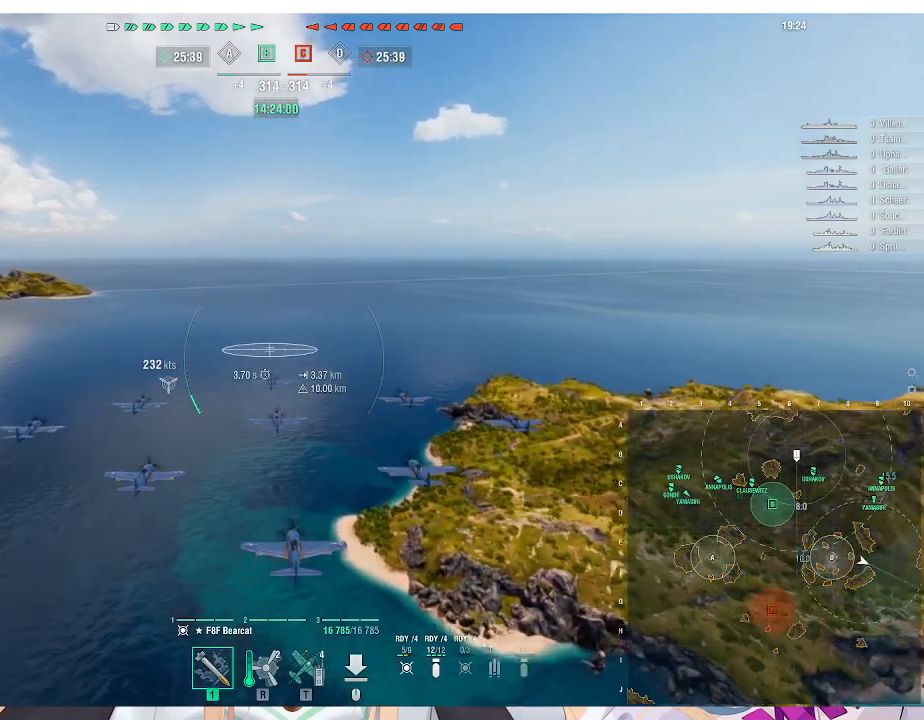
{"keys": [], "mouse": [], "events": [[333, "w", "up"]]}
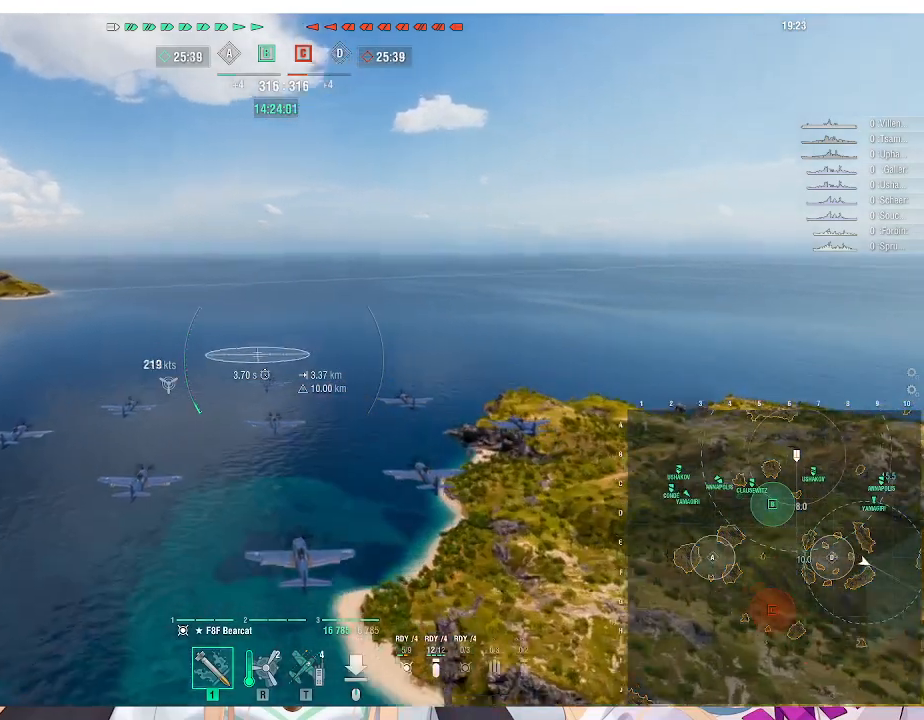
{"keys": [], "mouse": [], "events": []}
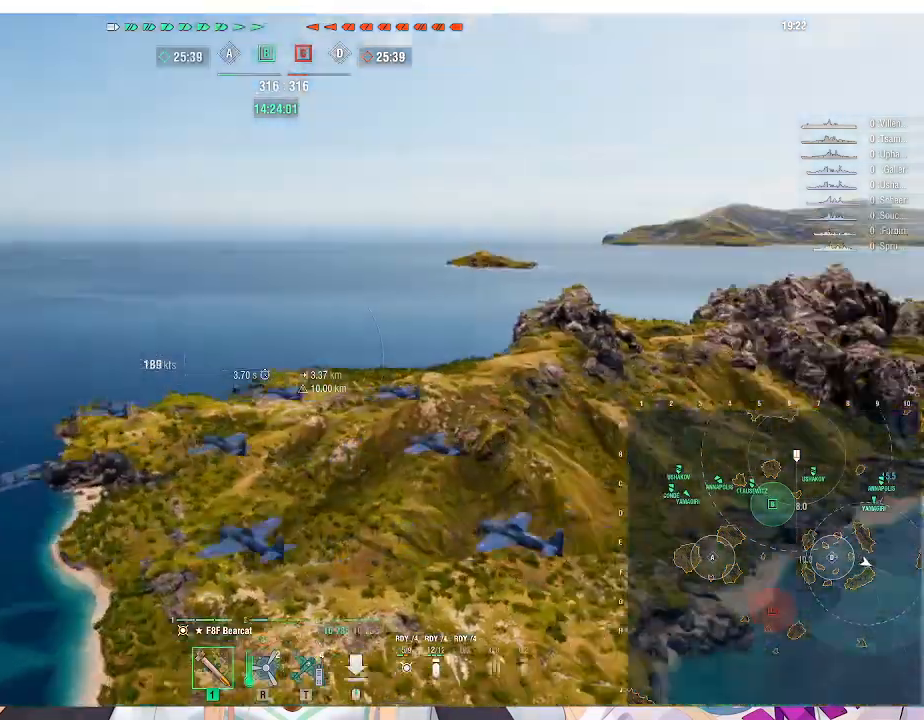
{"keys": [], "mouse": [], "events": []}
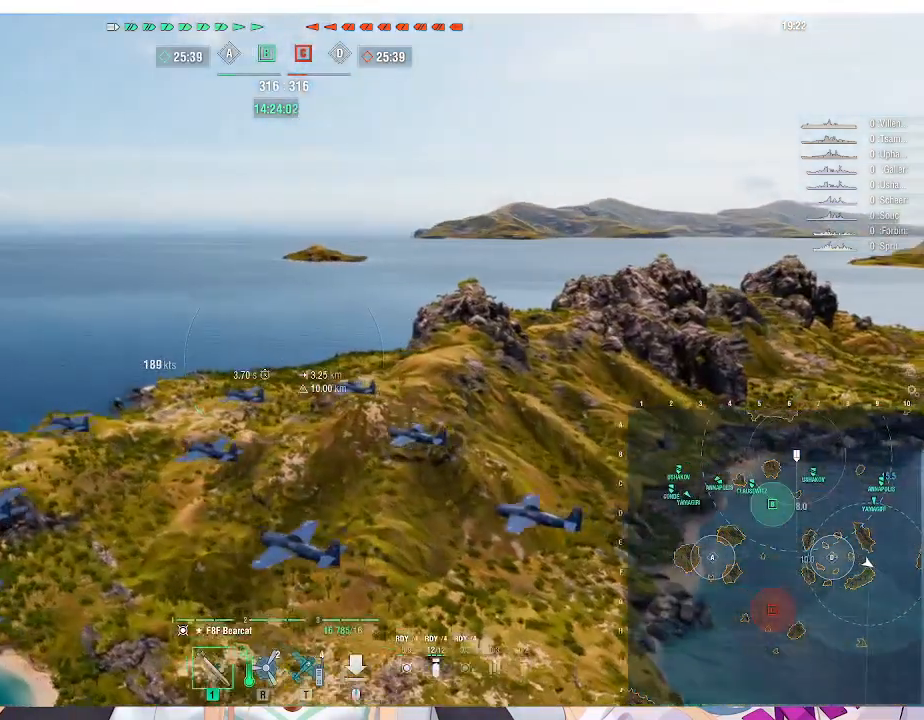
{"keys": [], "mouse": [], "events": []}
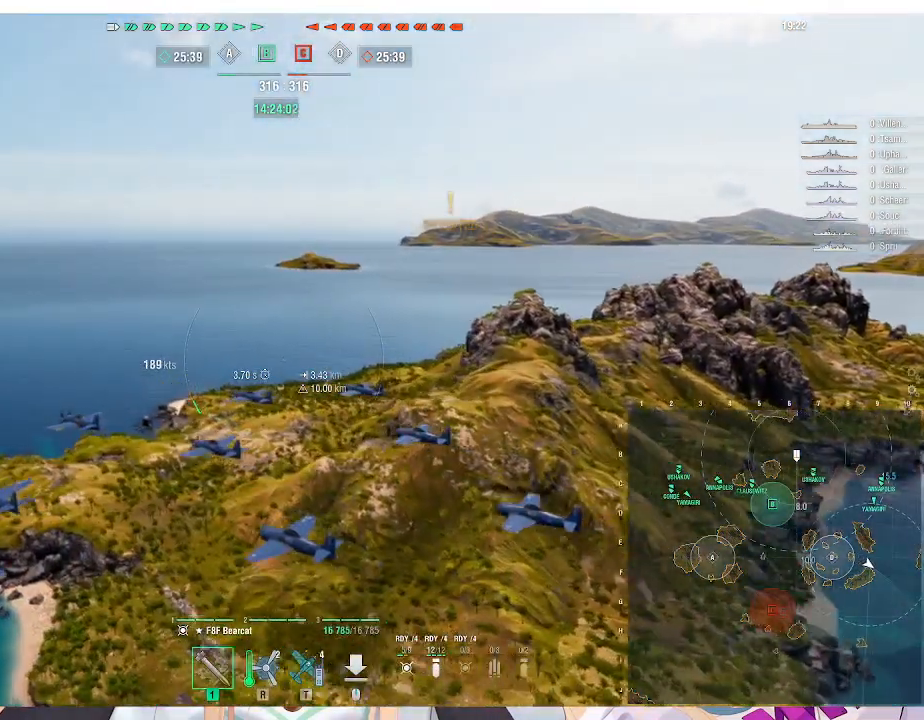
{"keys": [], "mouse": [], "events": []}
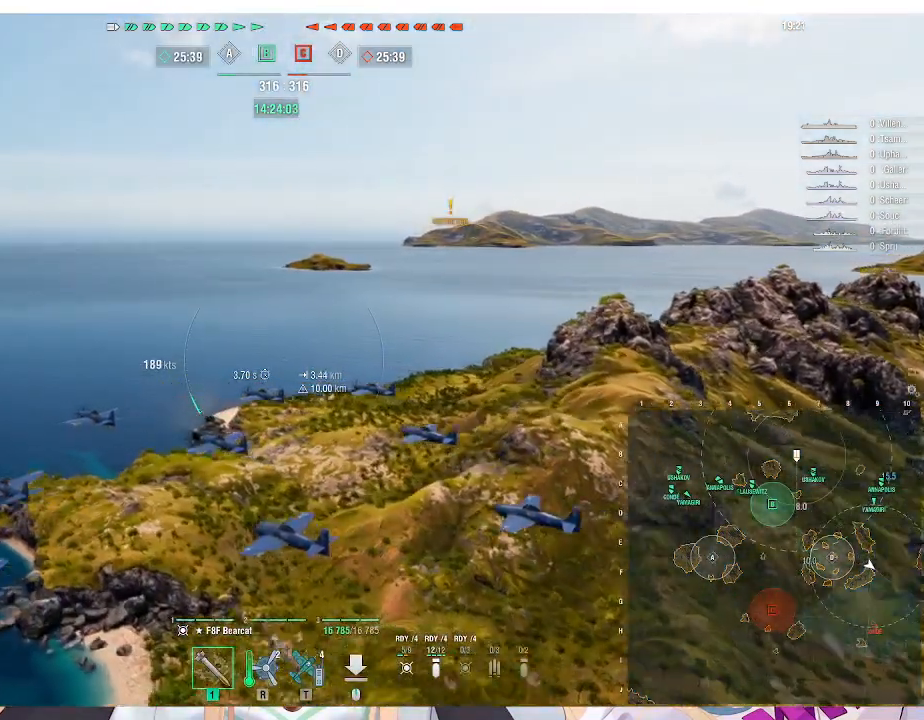
{"keys": [], "mouse": [], "events": []}
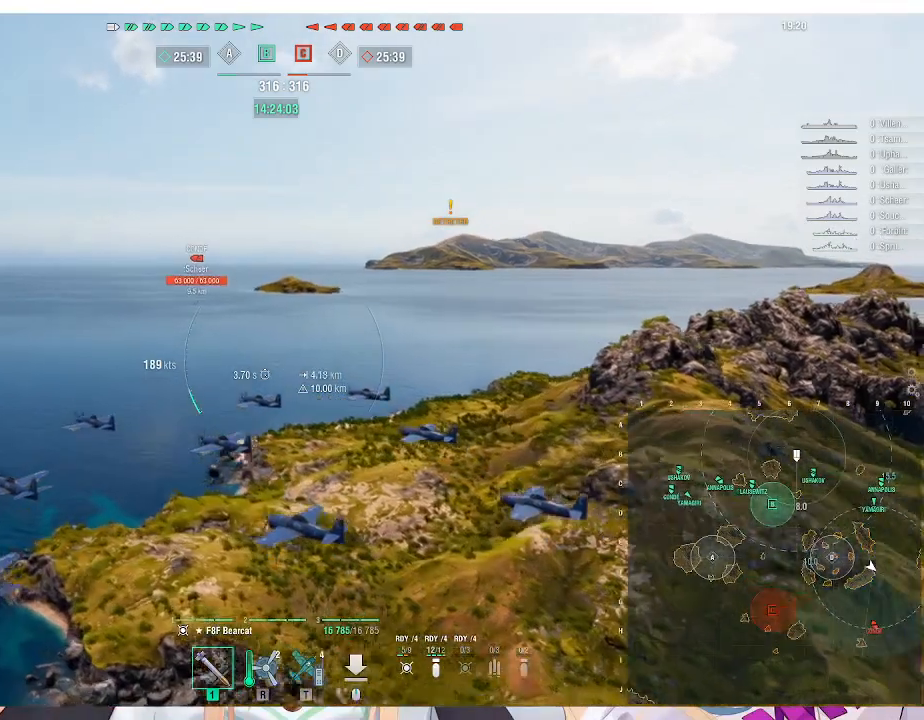
{"keys": [], "mouse": [], "events": []}
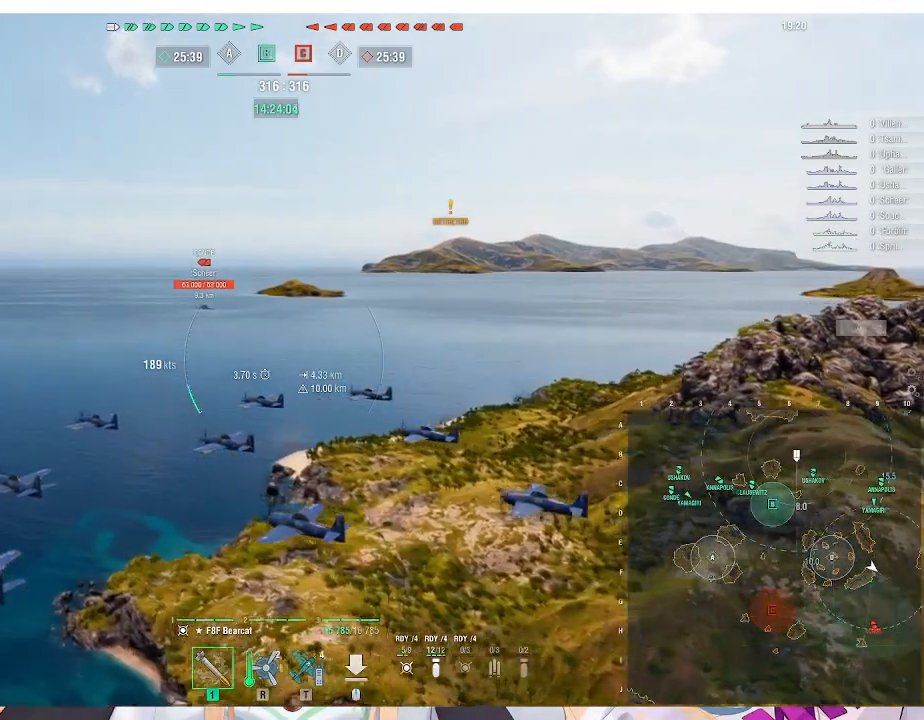
{"keys": ["ctrl_l"], "mouse": [], "events": [[100, "ctrl_l", "down"]]}
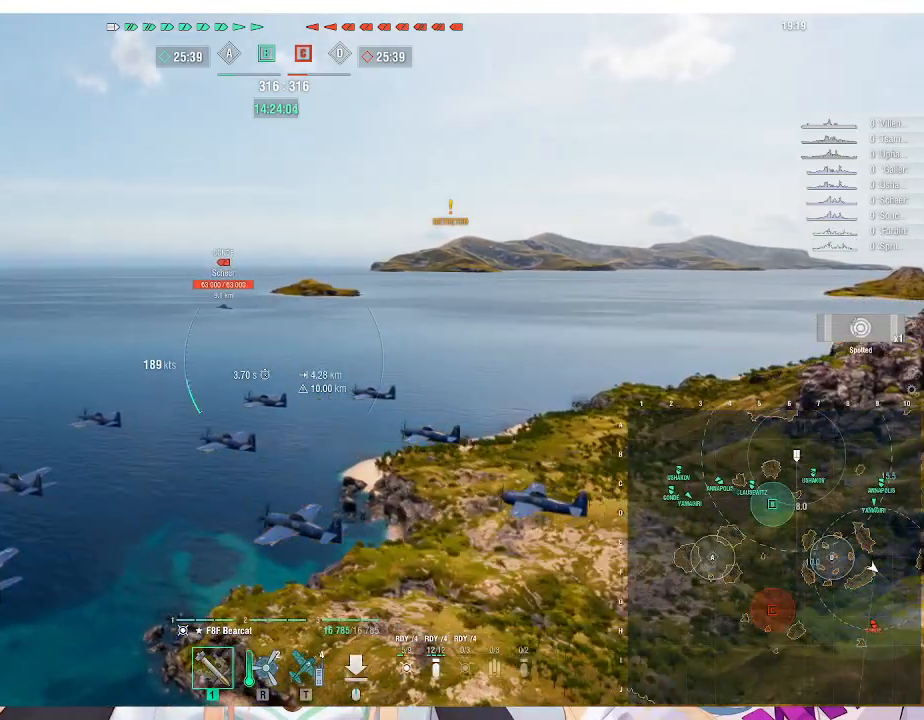
{"keys": ["ctrl_l"], "mouse": ["left"], "events": [[100, "a", "down"], [267, "a", "up"], [400, "mouse_left", "down"]]}
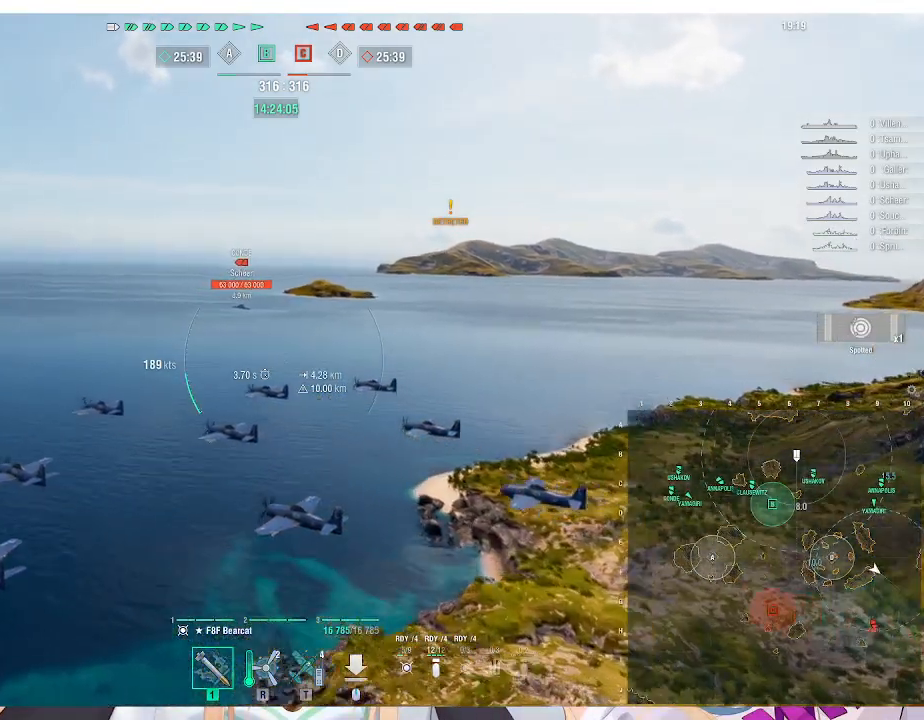
{"keys": ["a", "ctrl_l"], "mouse": [], "events": [[33, "mouse_left", "up"], [400, "a", "down"]]}
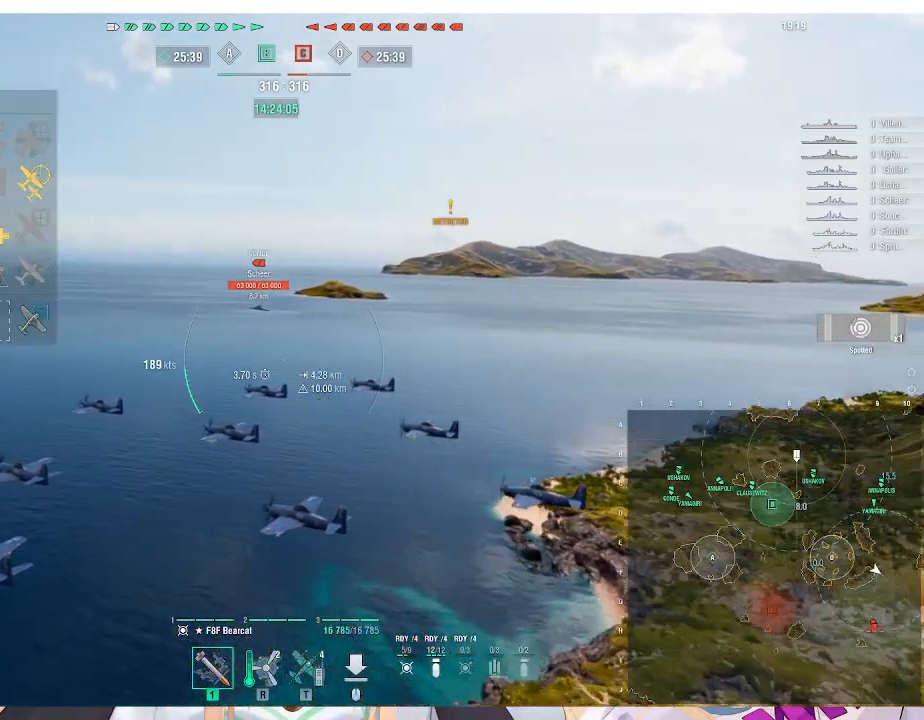
{"keys": ["ctrl_l"], "mouse": [], "events": [[100, "a", "up"]]}
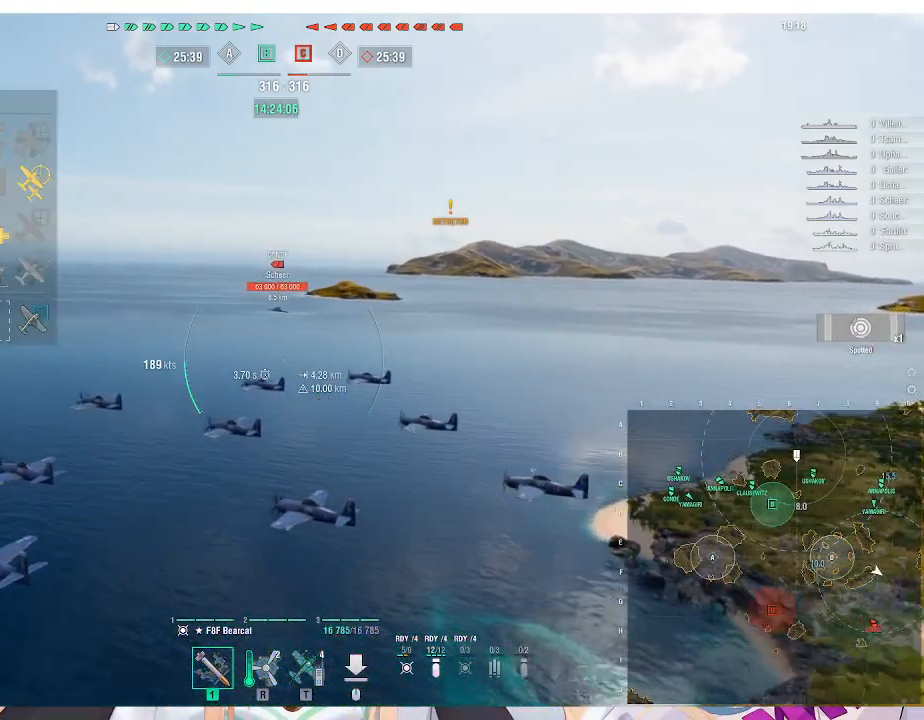
{"keys": ["ctrl_l"], "mouse": [], "events": []}
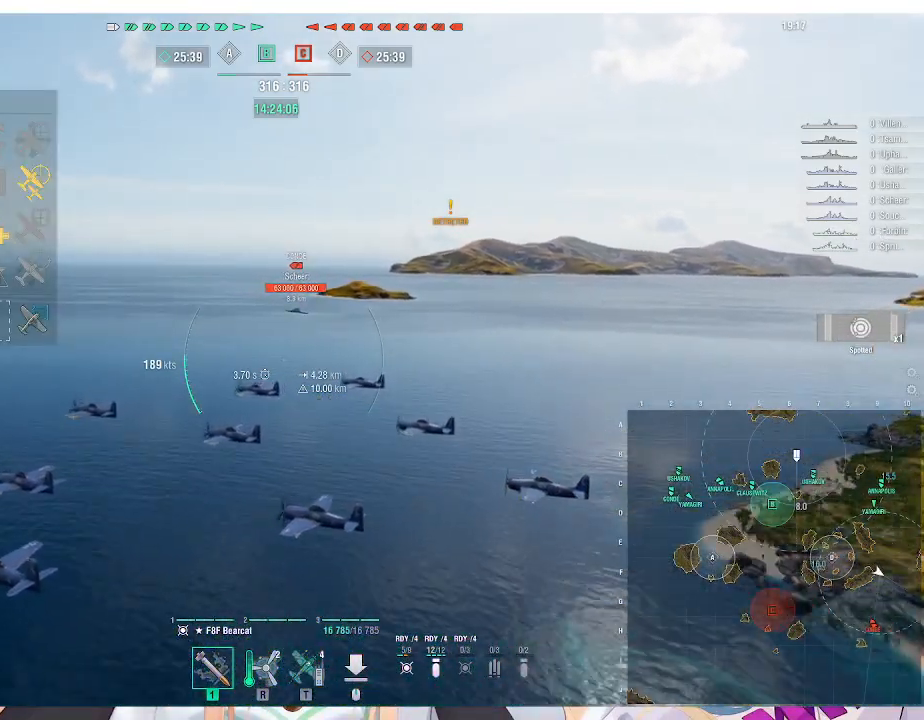
{"keys": ["ctrl_l"], "mouse": [], "events": []}
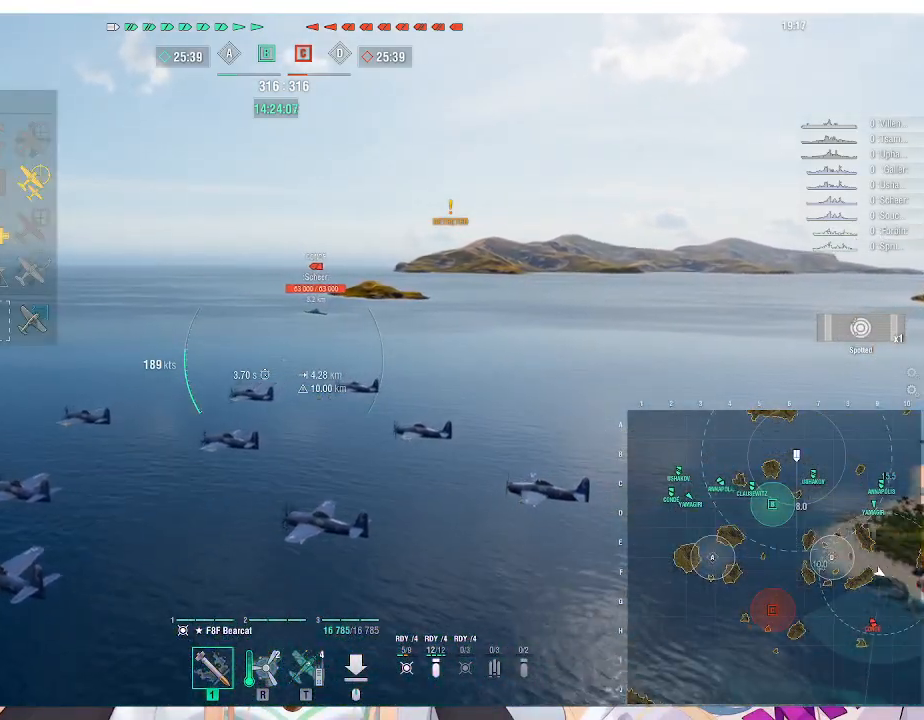
{"keys": ["ctrl_l"], "mouse": [], "events": []}
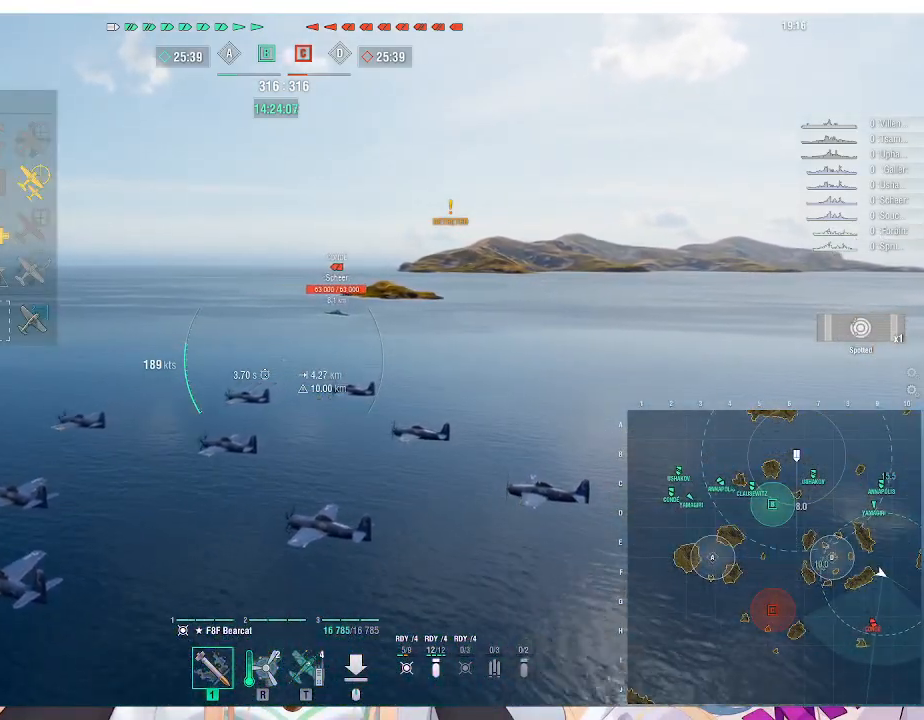
{"keys": ["ctrl_l"], "mouse": [], "events": []}